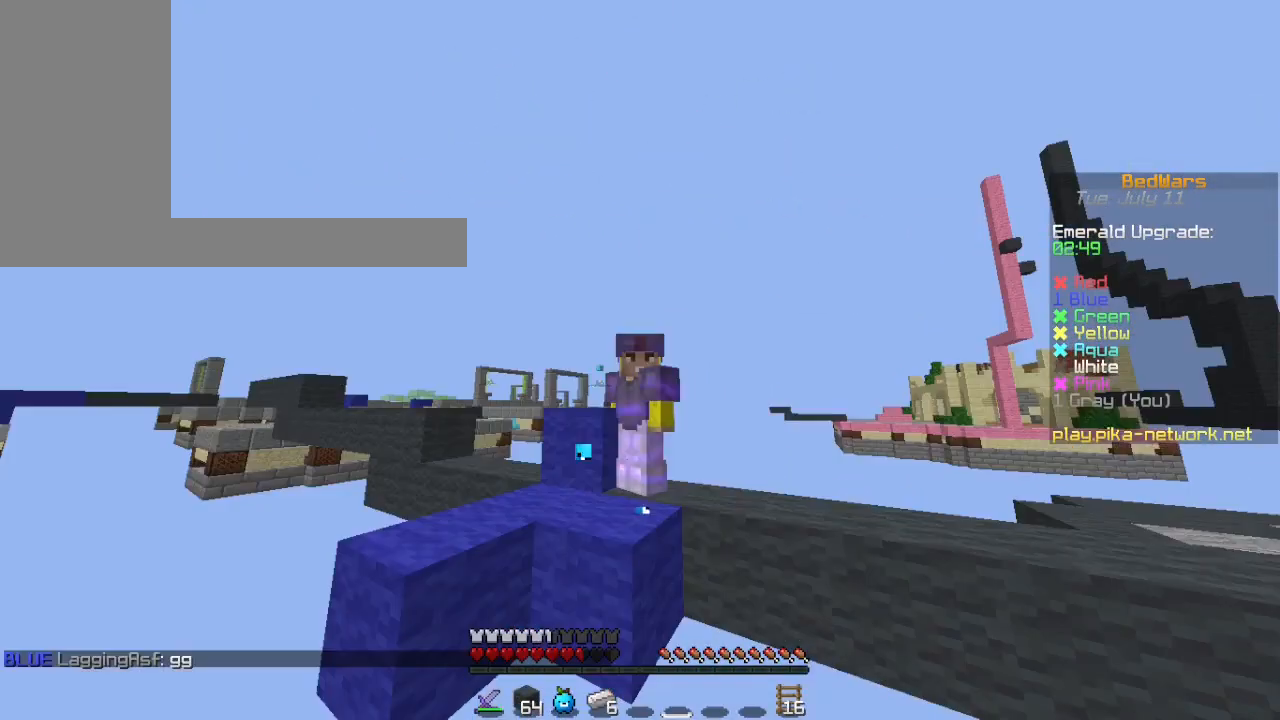
Gameplay with keyboard and mouse; each line is a JSON object with the keys and mouse buttons held at the frame after it. "events" lists presses ("down") and releases ("up") of "a", "ctrl", "d", "s", "shift", "space", "w", "mouse_left" and "mouse_right" between this image and that frame as [ms after this image, input, new state], when the widget could be followed in between. "mouse_left", "mouse_right" = the "left", "right" buttons of the "mouse" list. No other keys are recorded. Fast repeated clicks can show as one long hold. Mouse movement is not recorded.
{"keys": [], "mouse": [], "events": [[100, "mouse_right", "up"], [267, "shift", "down"], [300, "shift", "up"], [400, "shift", "down"], [467, "shift", "up"]]}
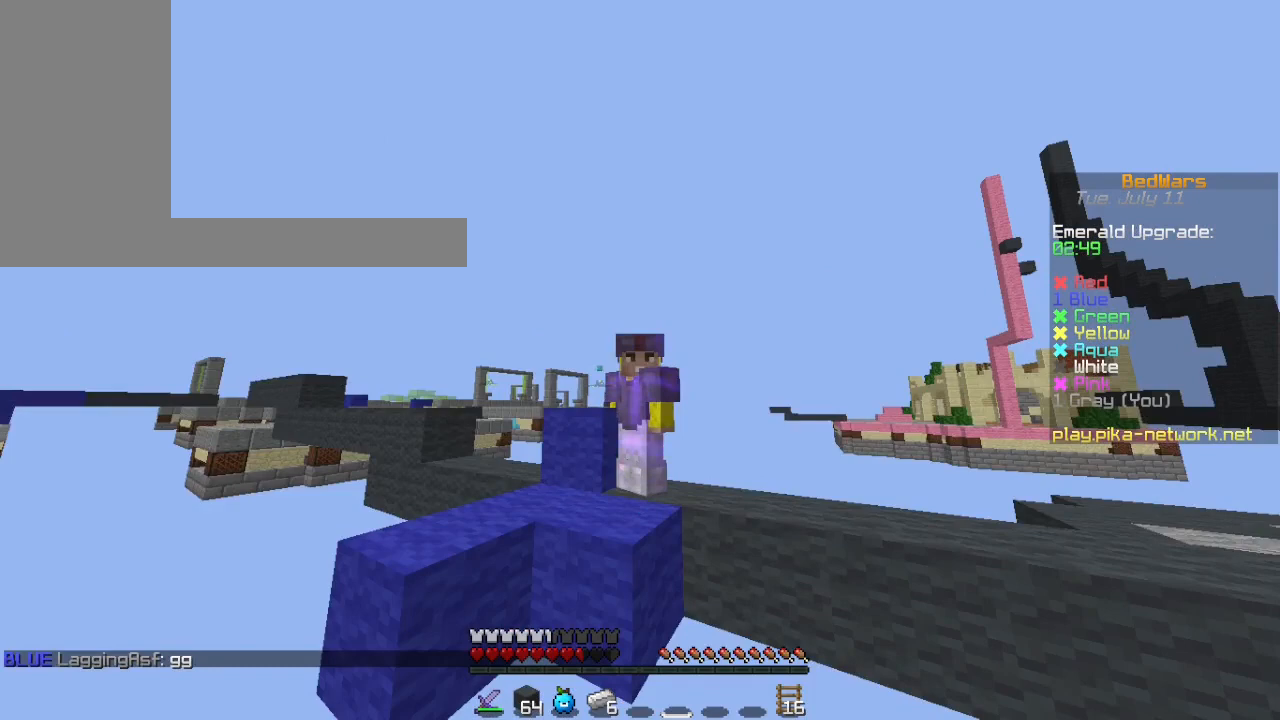
{"keys": [], "mouse": [], "events": [[67, "shift", "down"], [100, "shift", "up"], [200, "shift", "down"], [267, "shift", "up"], [367, "shift", "down"], [467, "shift", "up"]]}
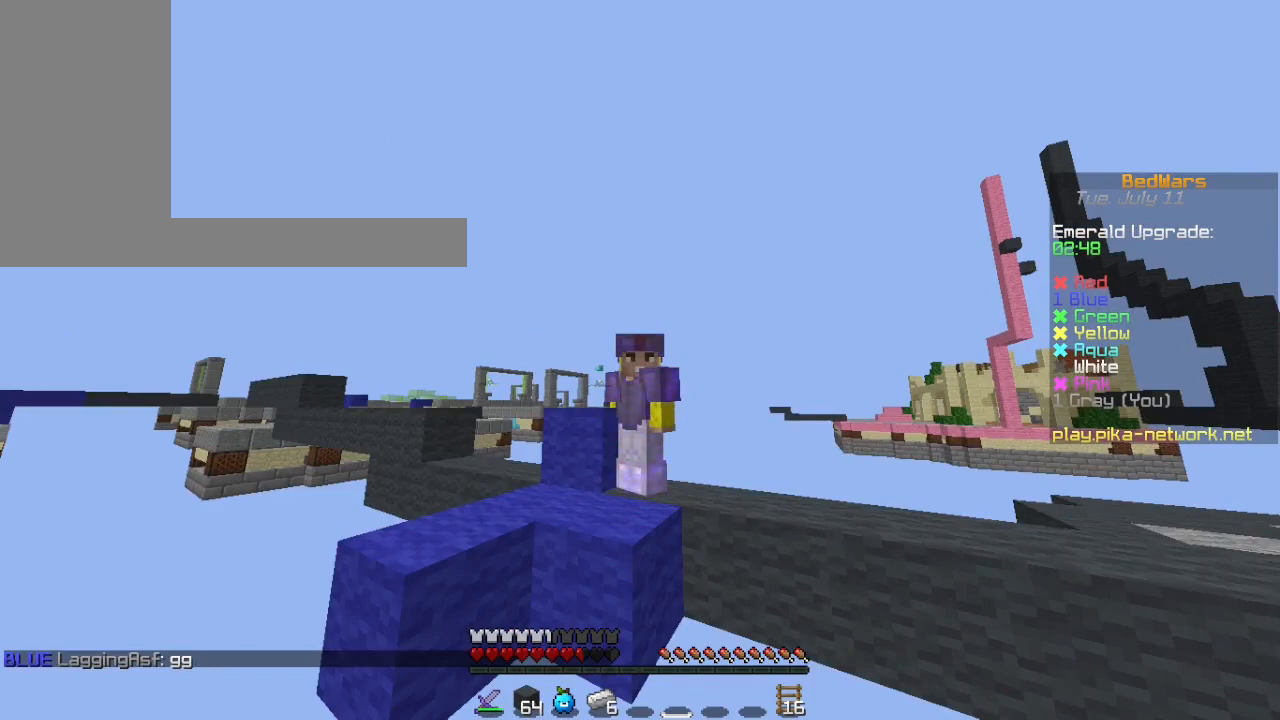
{"keys": [], "mouse": [], "events": [[33, "shift", "down"], [100, "shift", "up"], [133, "mouse_left", "down"], [200, "mouse_left", "up"], [200, "shift", "down"], [300, "shift", "up"], [333, "mouse_left", "down"], [367, "shift", "down"], [400, "mouse_left", "up"], [467, "shift", "up"]]}
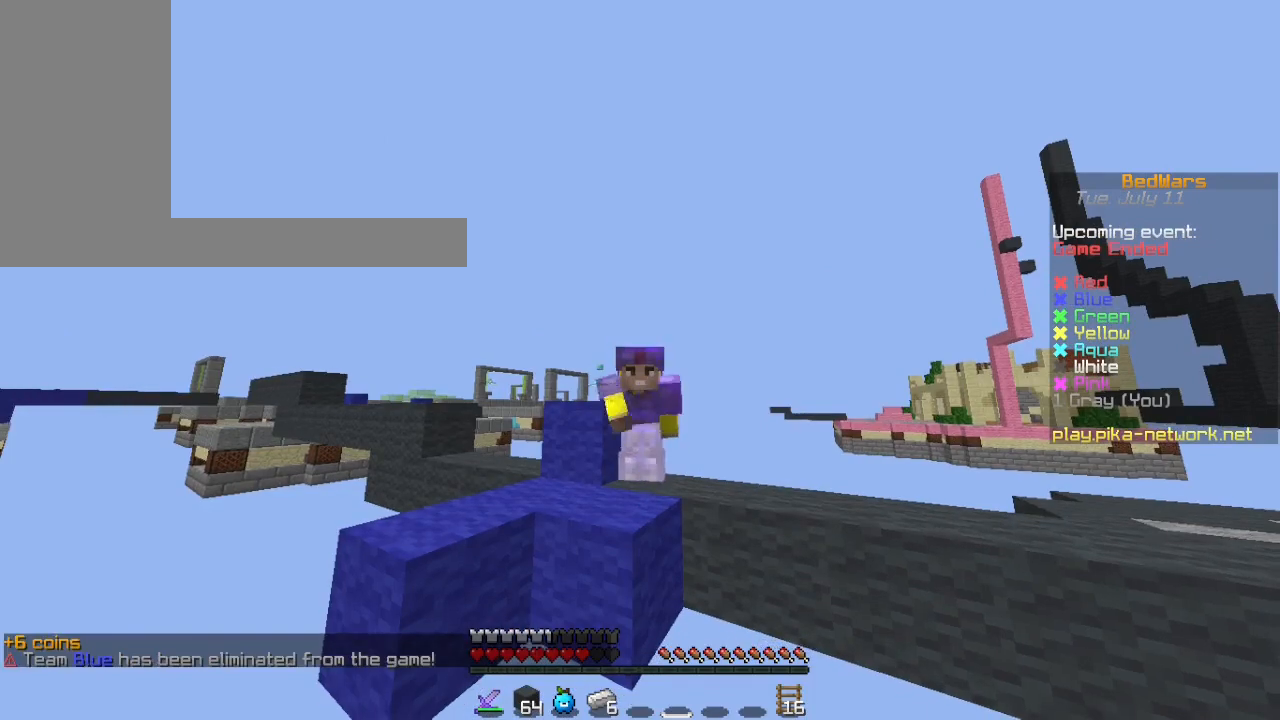
{"keys": [], "mouse": [], "events": [[33, "mouse_left", "down"], [67, "shift", "down"], [100, "mouse_left", "up"], [167, "mouse_left", "down"], [167, "shift", "up"], [233, "shift", "down"], [267, "mouse_left", "up"], [333, "shift", "up"], [367, "mouse_left", "down"], [433, "mouse_left", "up"]]}
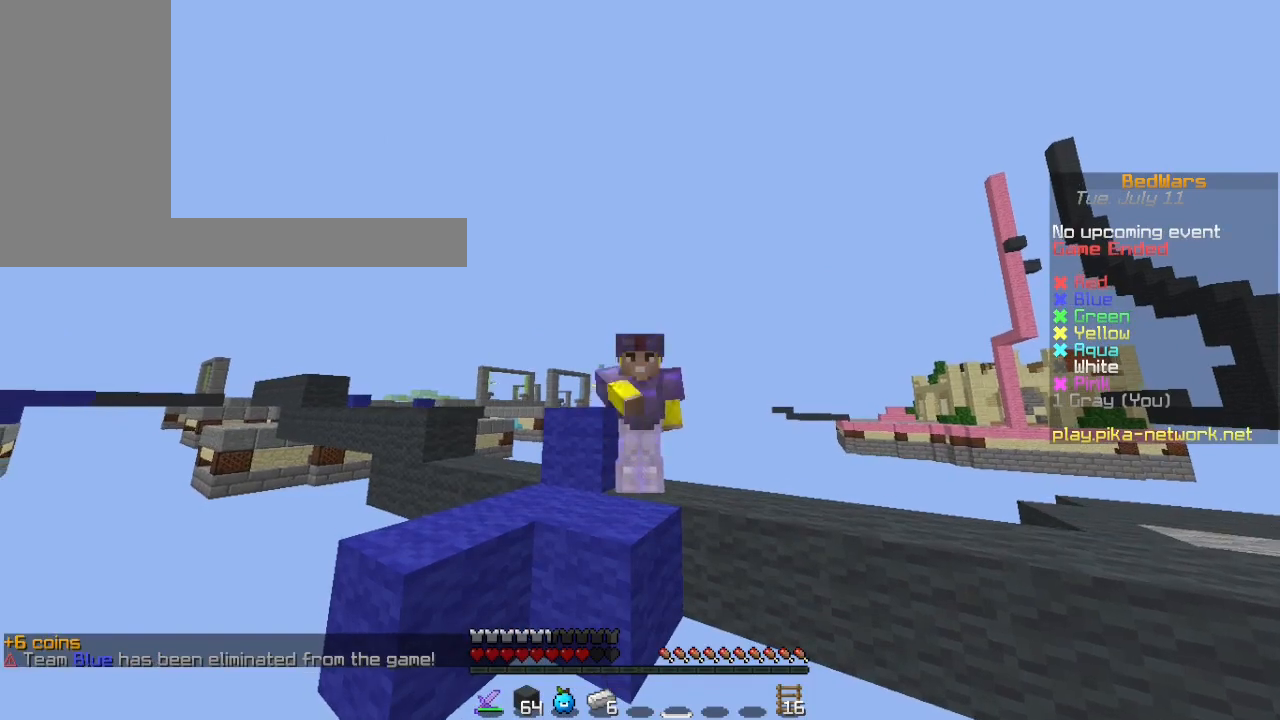
{"keys": [], "mouse": [], "events": []}
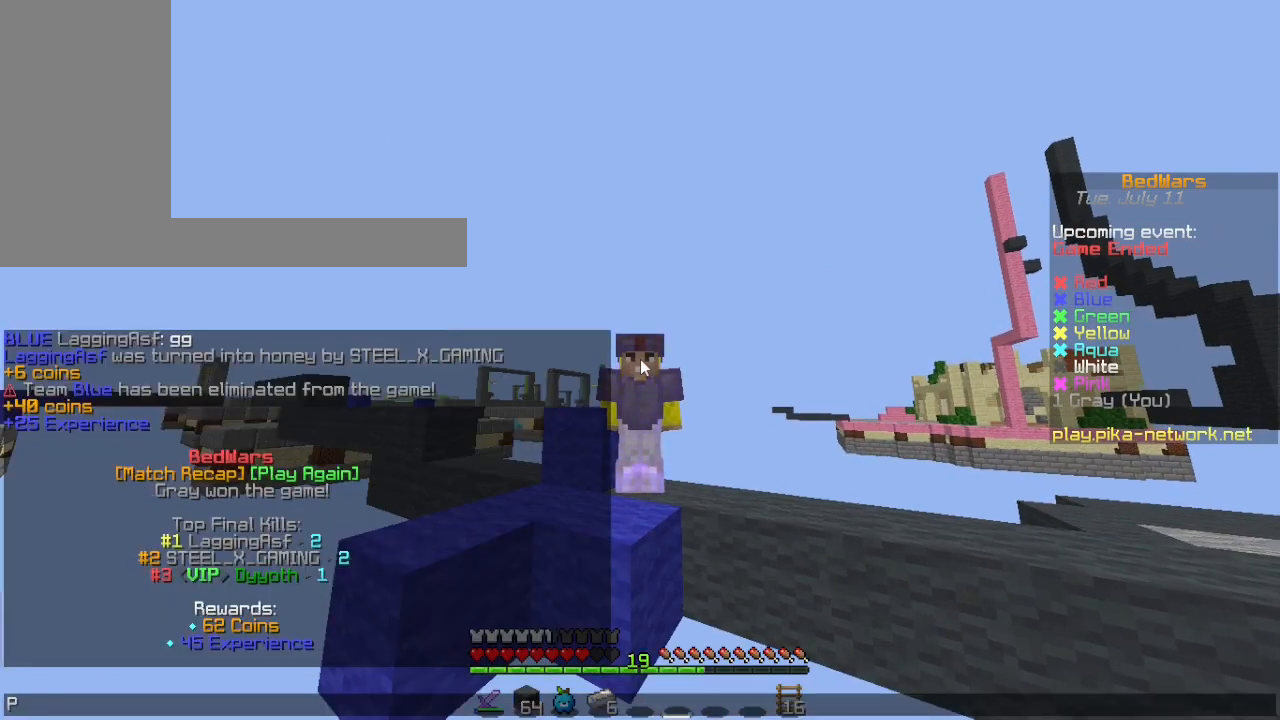
{"keys": [], "mouse": [], "events": []}
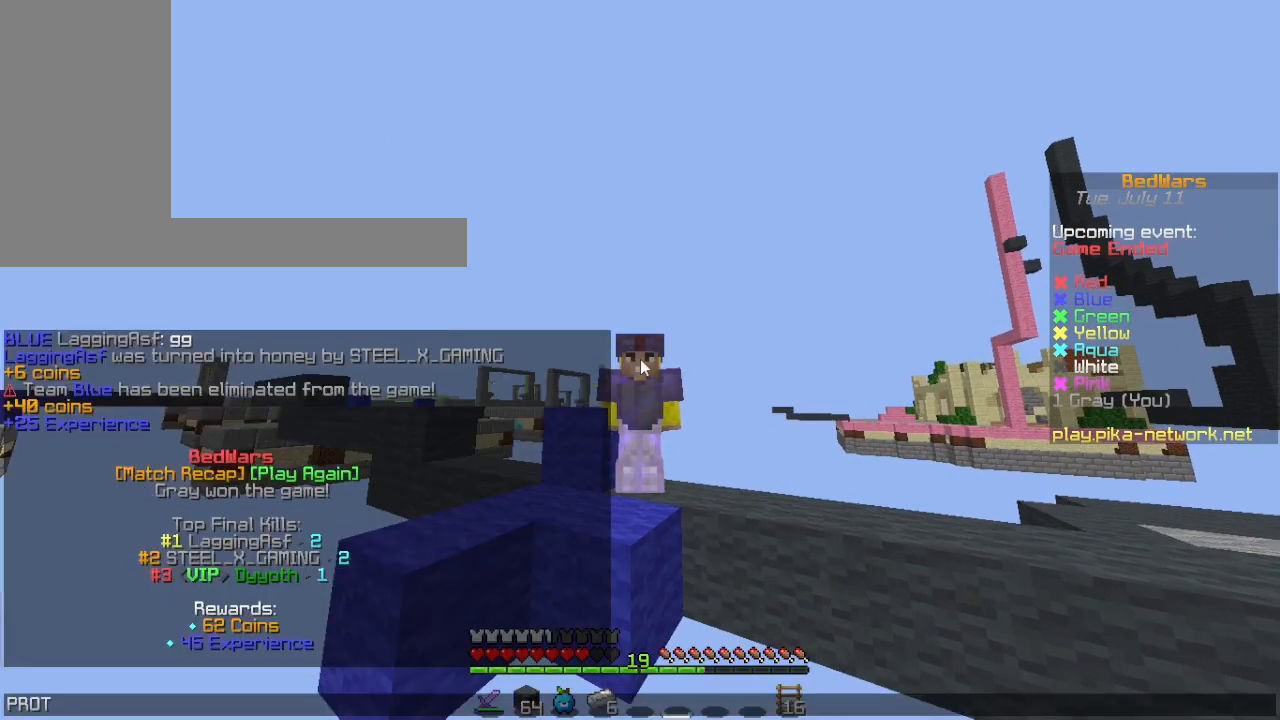
{"keys": [], "mouse": [], "events": []}
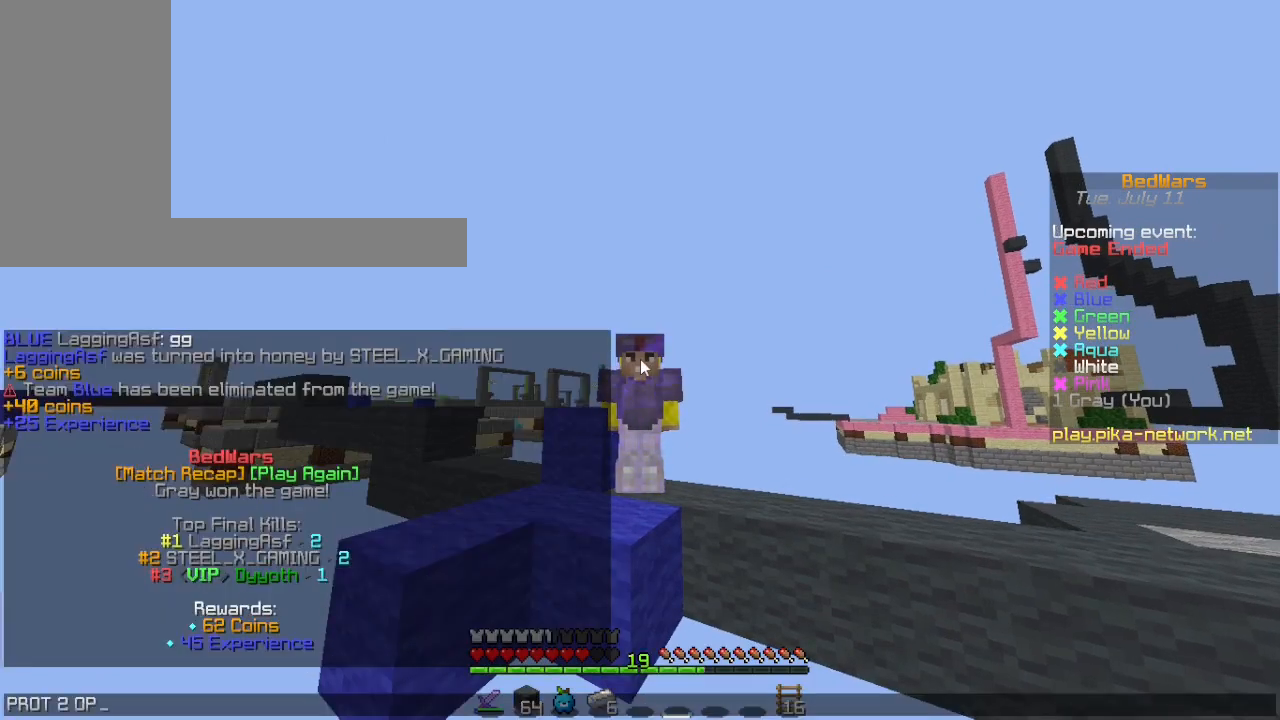
{"keys": [], "mouse": [], "events": [[167, "space", "down"], [233, "space", "up"]]}
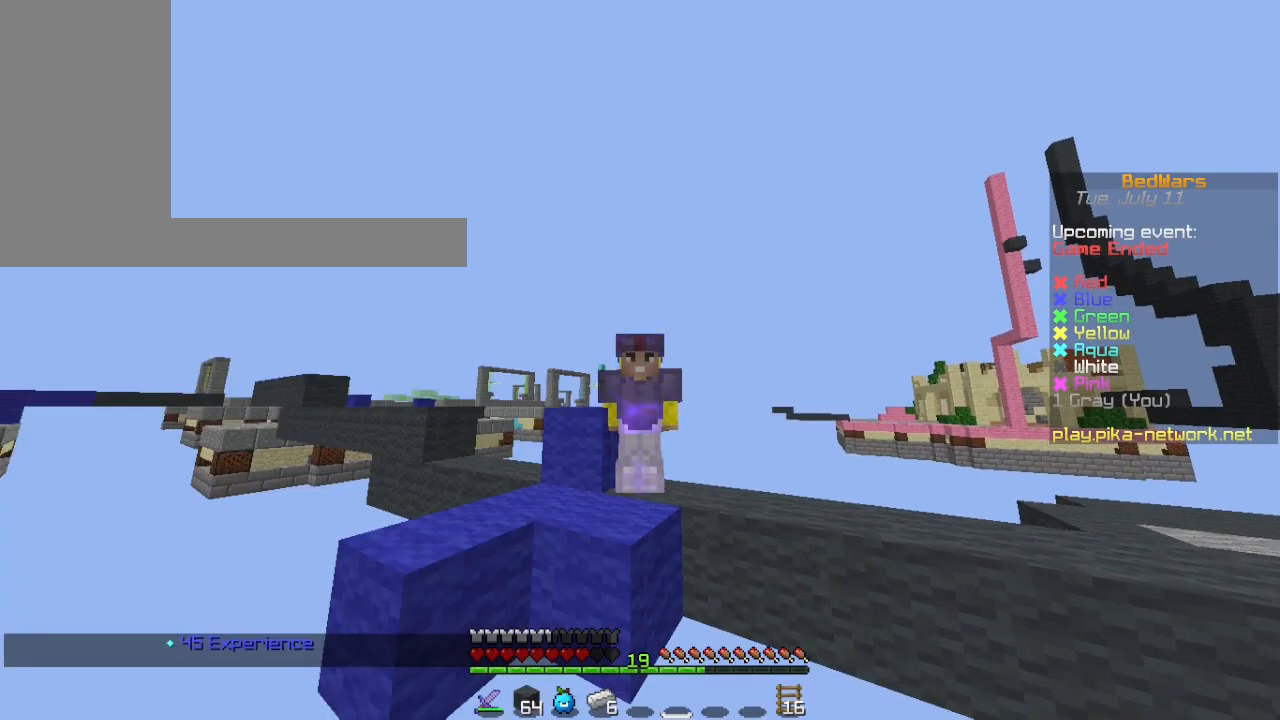
{"keys": [], "mouse": [], "events": []}
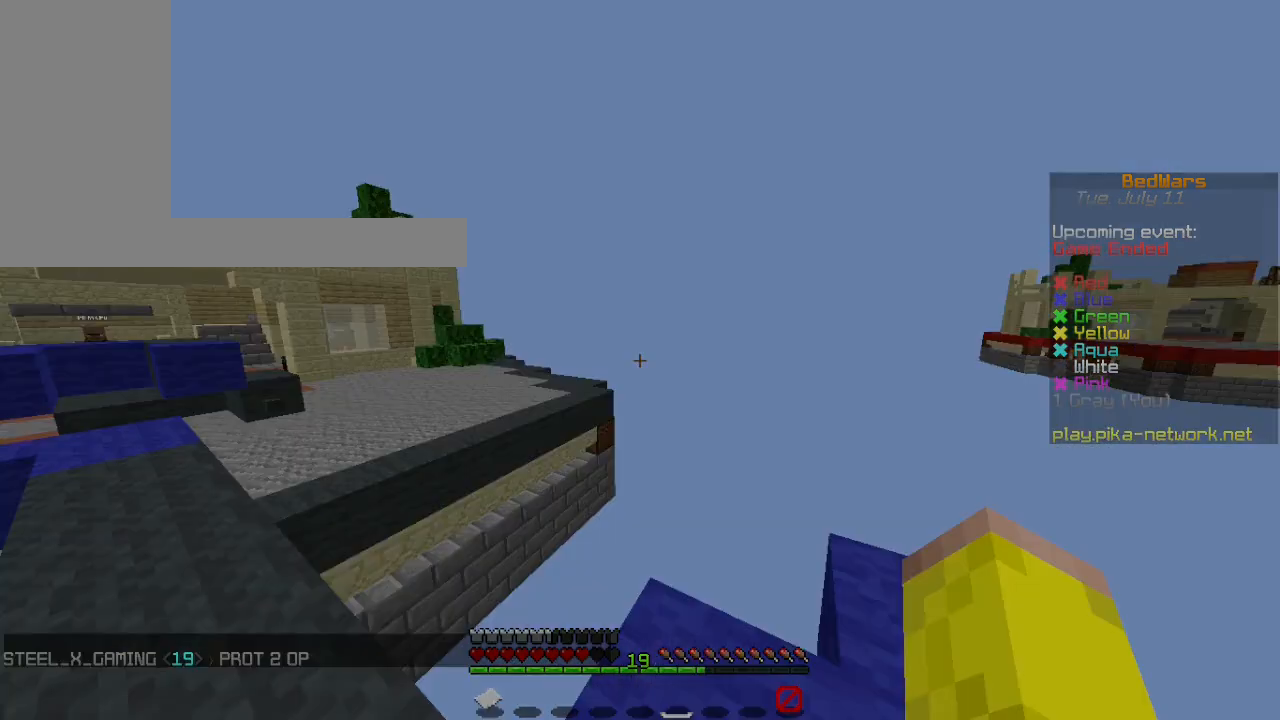
{"keys": [], "mouse": [], "events": []}
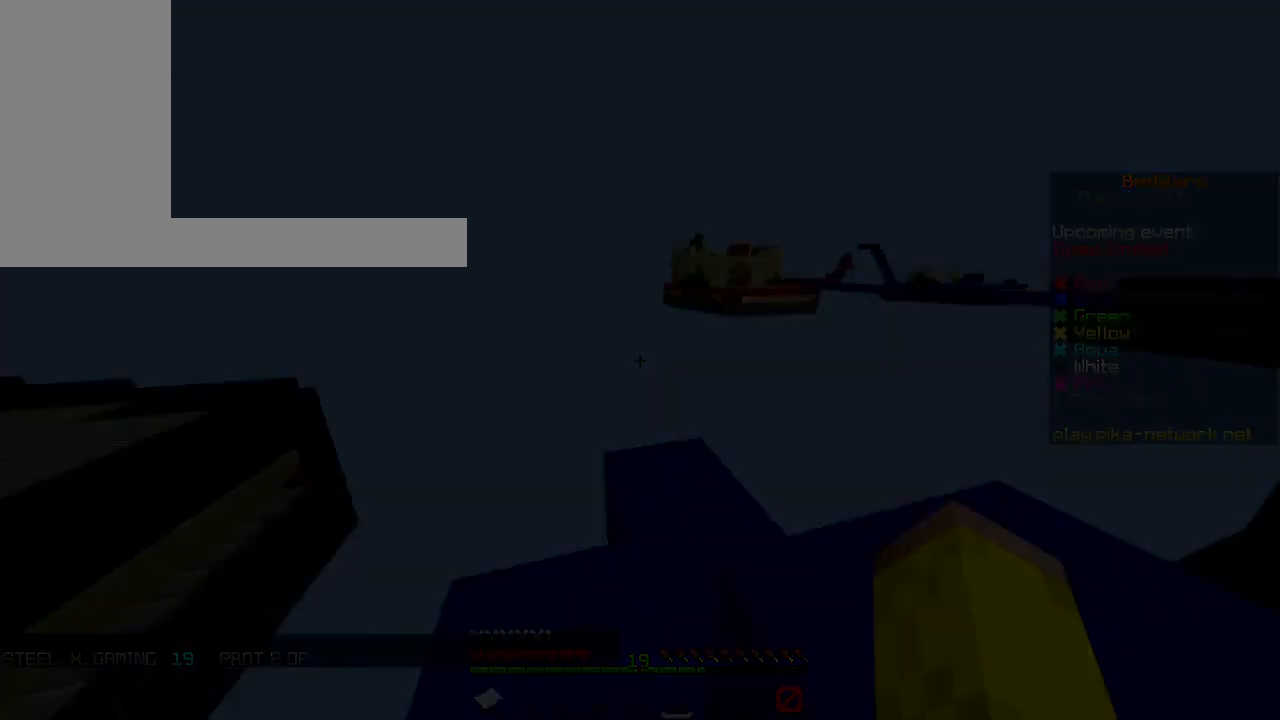
{"keys": [], "mouse": []}
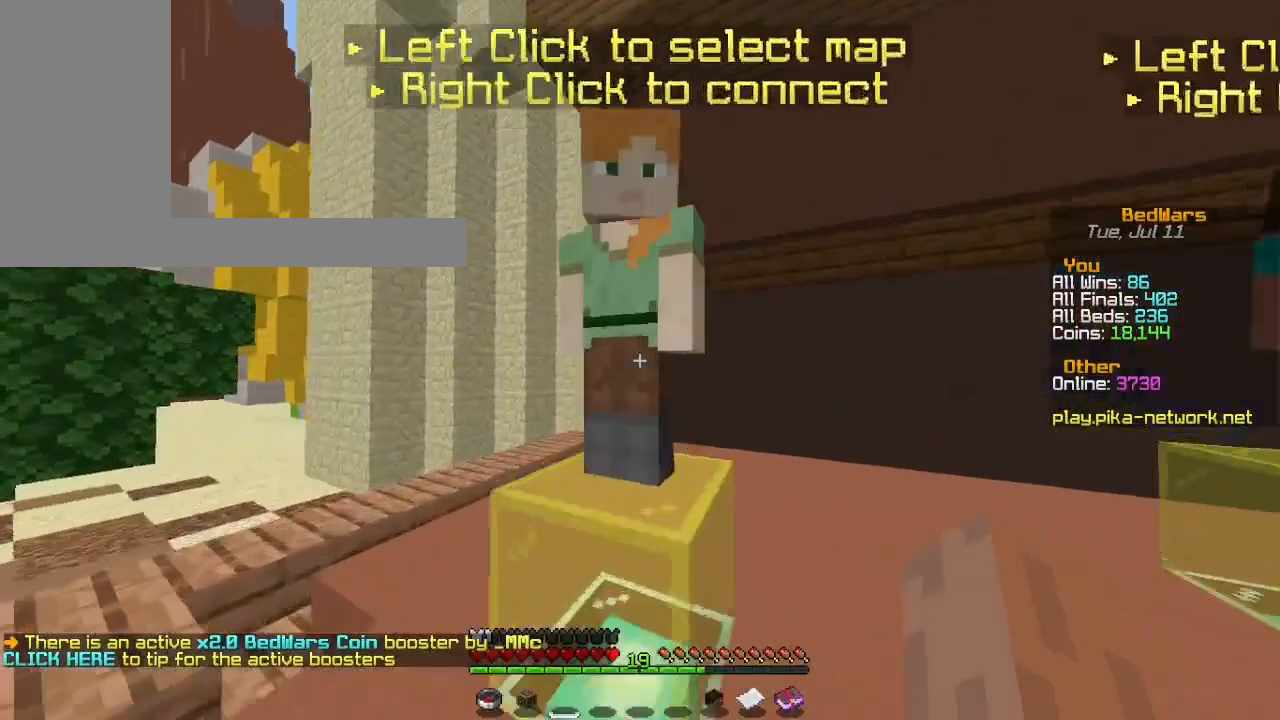
{"keys": [], "mouse": [], "events": [[233, "mouse_left", "down"], [367, "mouse_left", "up"]]}